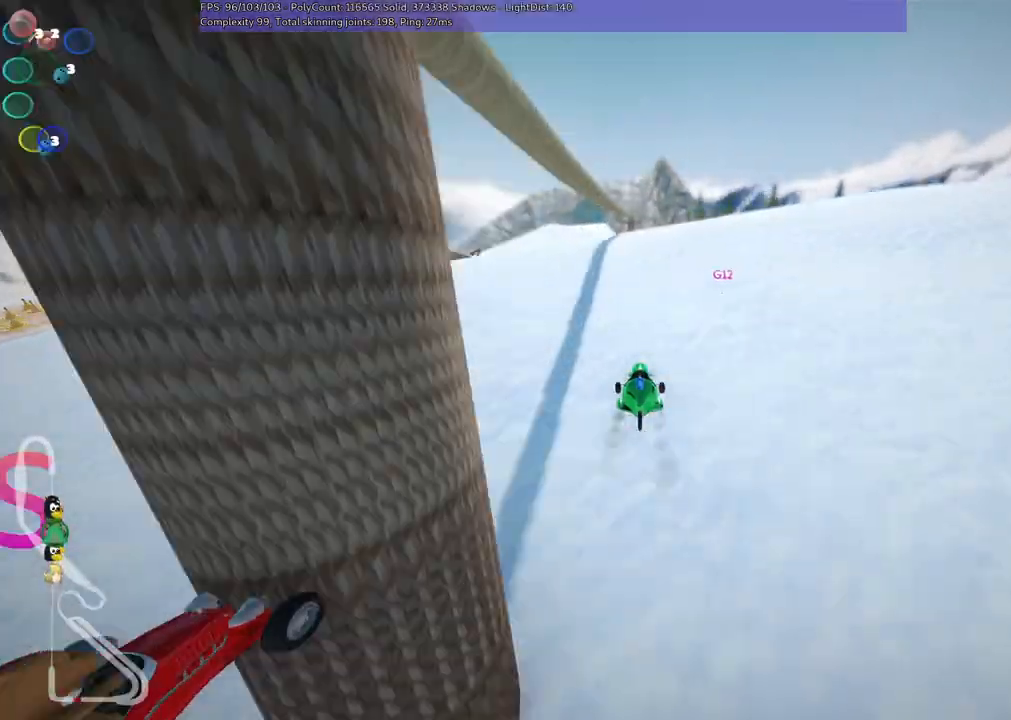
Gameplay with keyboard; each line is a JSON object with the keys held at the frame after it. "events" lists presses ("down") and releases ("up") of ".", "/", "alt_r", "b", "c", "comma", "ctrl_r", "d", "down", "f", "g", "h", "j", "k", "l", "left", "m", "n", "quote", "return", "right", "semicolon", "shift_r", "space", "super", "up" and "v" between this image and that frame as [ms after this image, input, new state], when the widget could be followed in between. No other keys are recorded. Mouse input is not recorded.
{"keys": ["up"], "events": []}
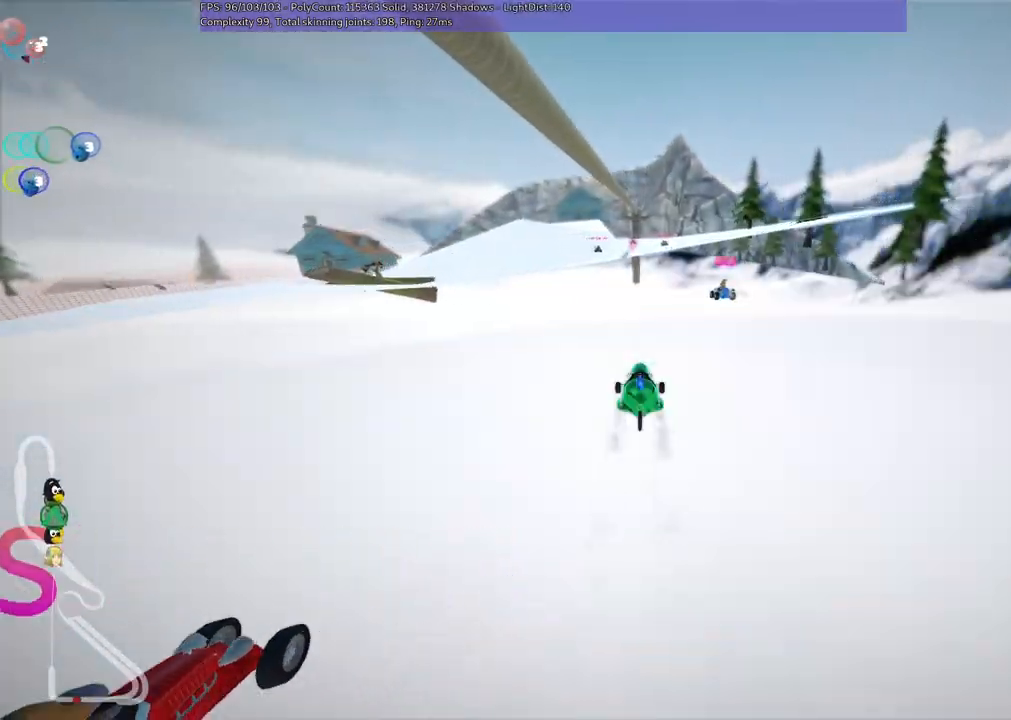
{"keys": ["up"], "events": [[250, "right", "down"], [333, "right", "up"]]}
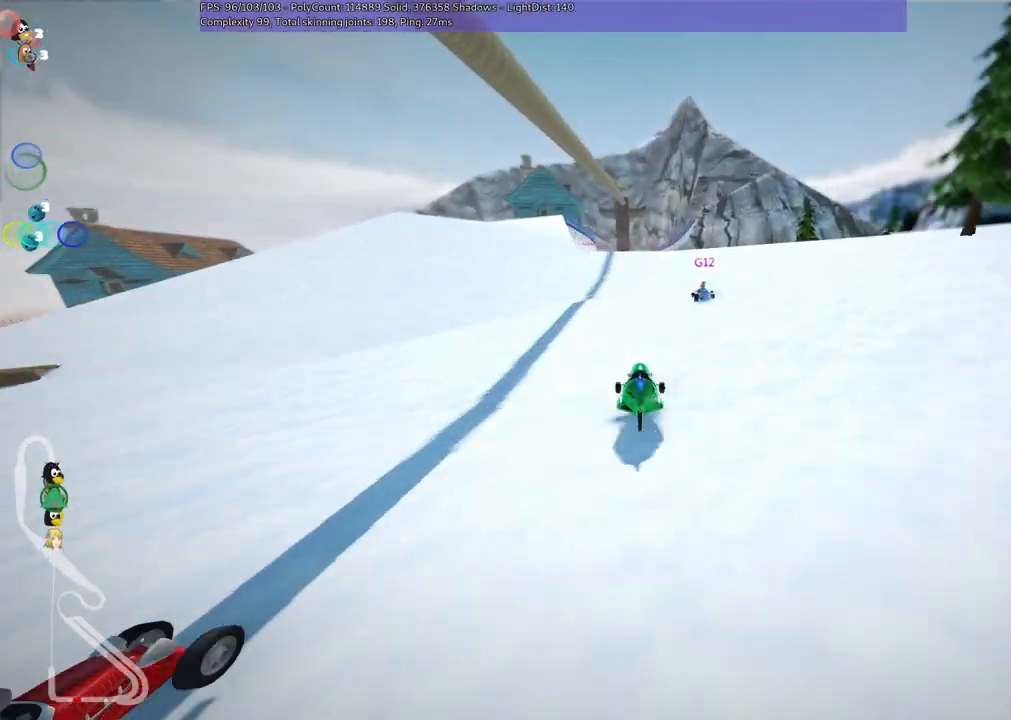
{"keys": ["up"], "events": []}
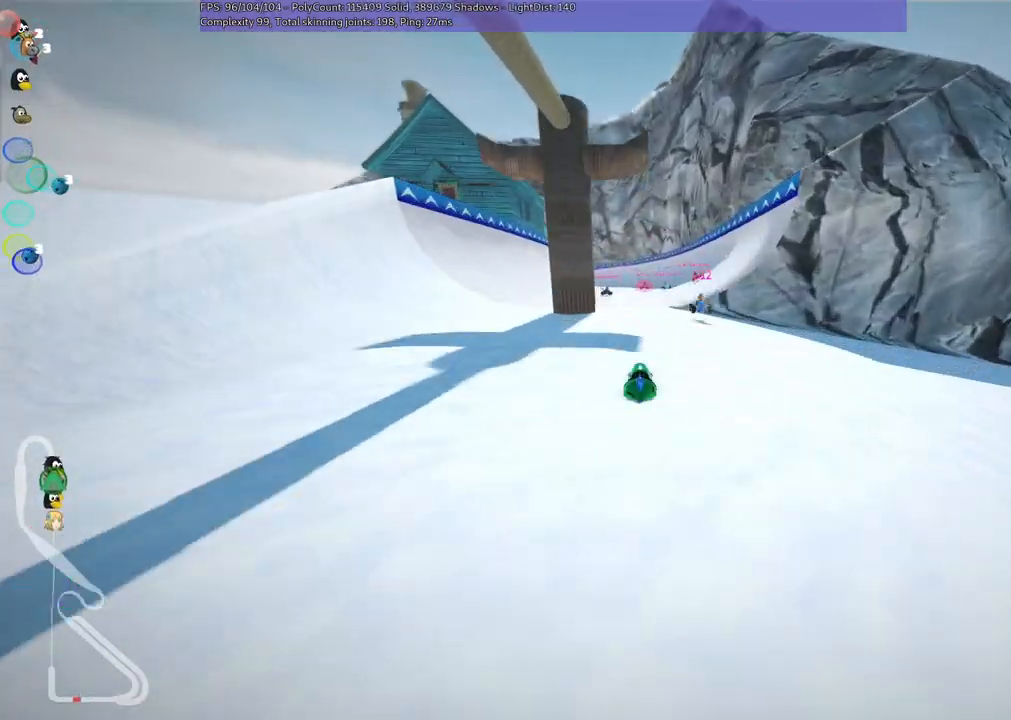
{"keys": ["right", "up"], "events": [[417, "right", "down"]]}
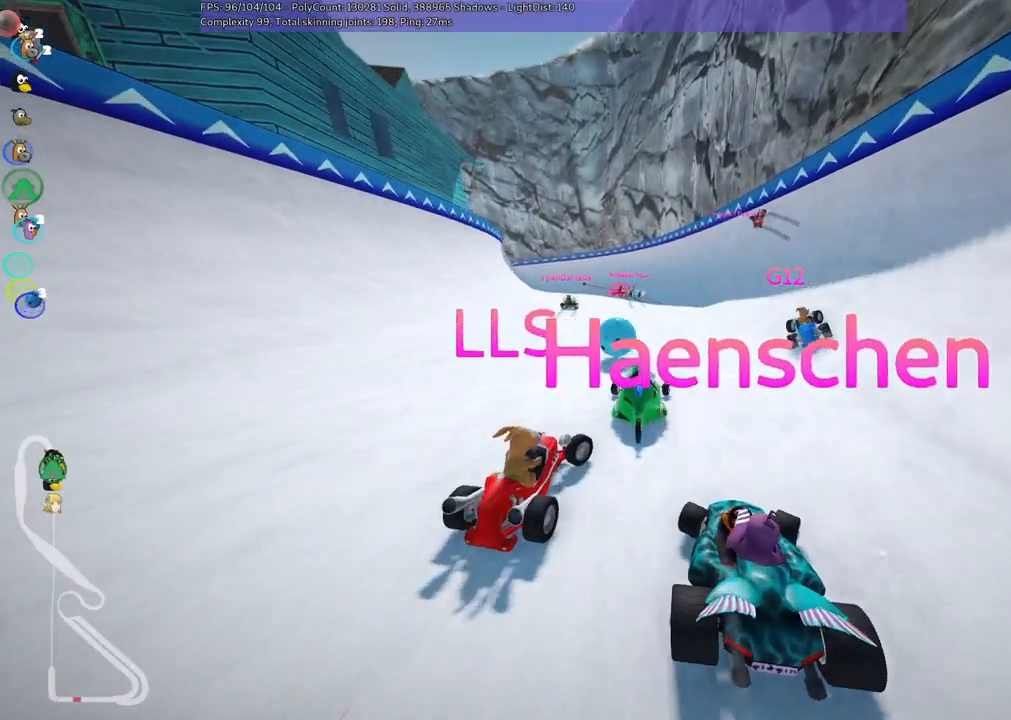
{"keys": ["m", "right", "up"], "events": [[17, "left", "down"], [17, "m", "down"], [17, "right", "up"], [150, "right", "down"], [200, "left", "up"], [400, "left", "down"], [483, "left", "up"]]}
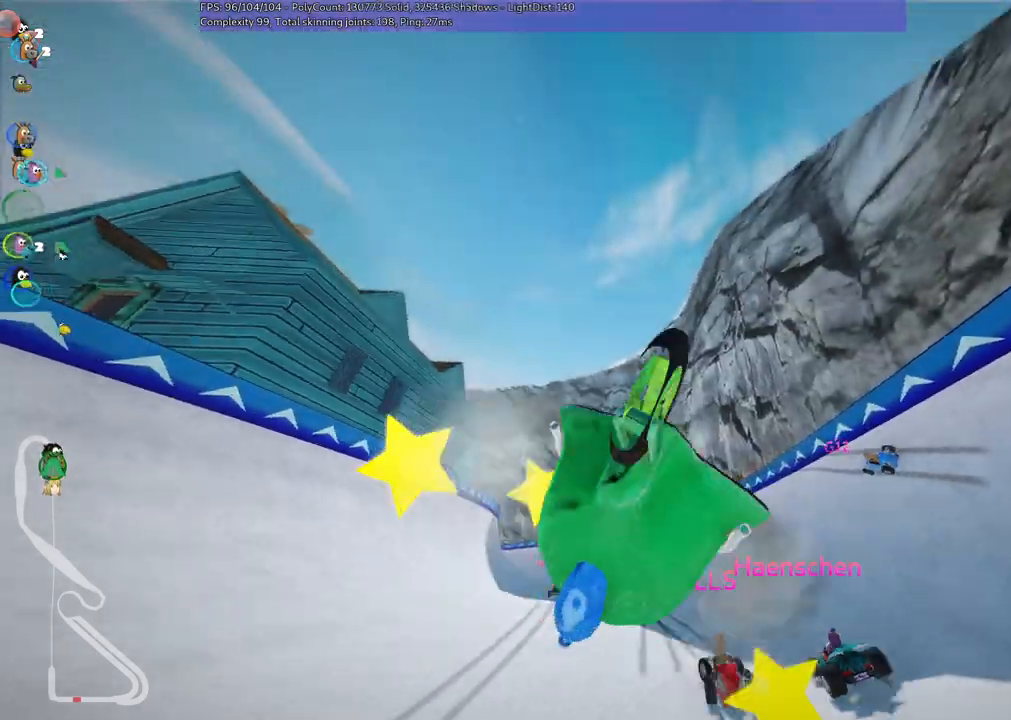
{"keys": ["up"], "events": [[450, "right", "up"], [483, "m", "up"]]}
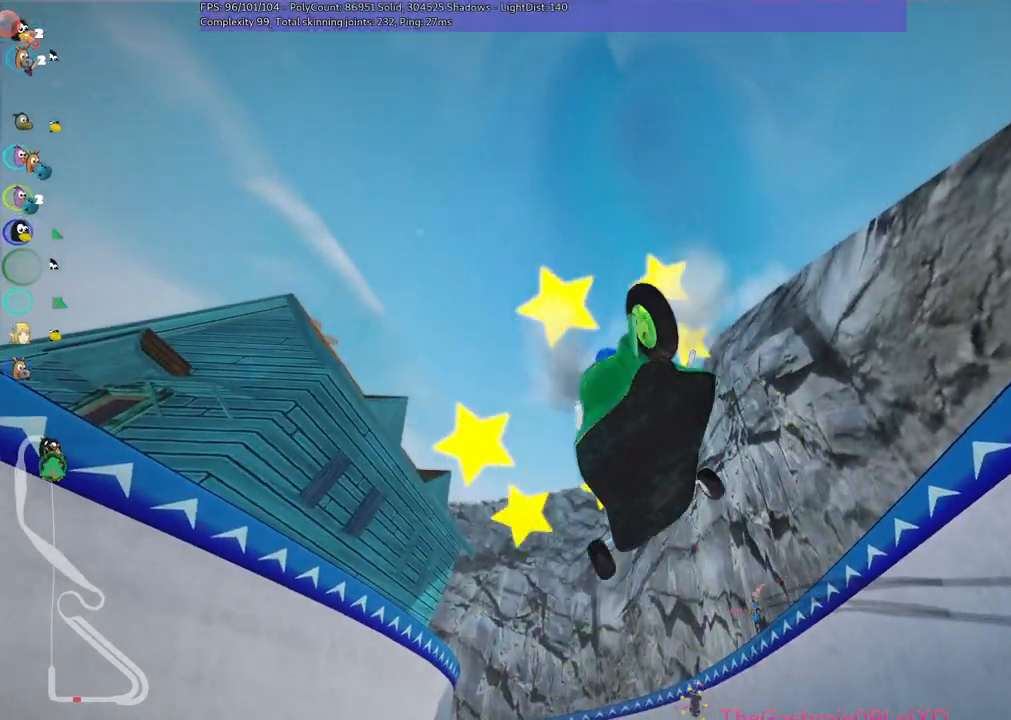
{"keys": ["up"], "events": []}
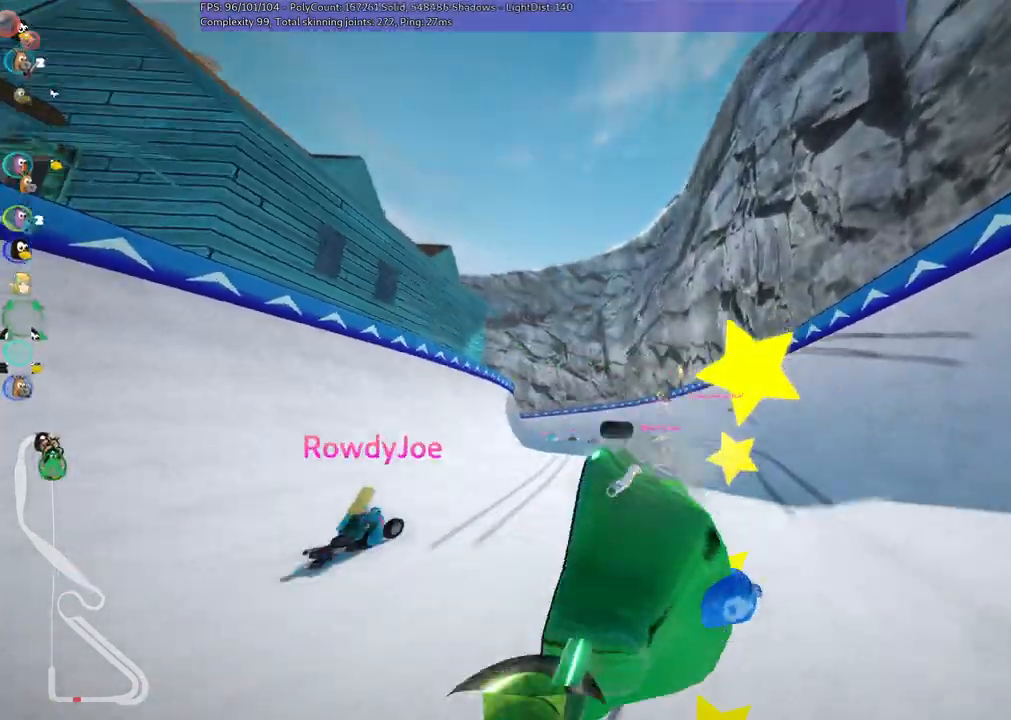
{"keys": ["right", "up"], "events": [[17, "right", "down"]]}
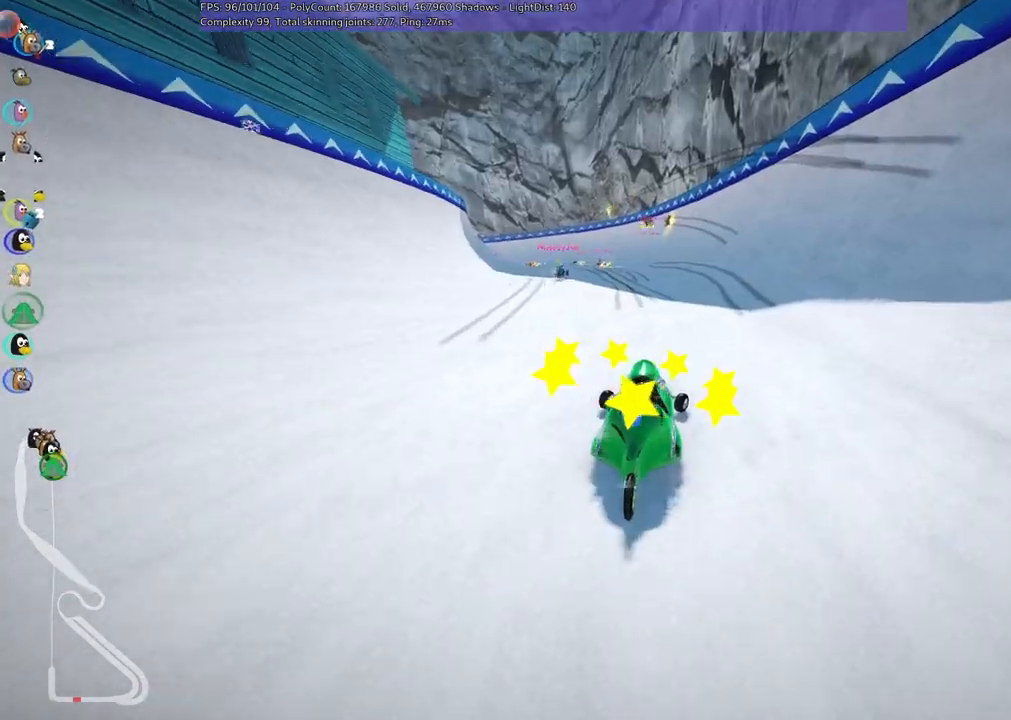
{"keys": ["right", "up"], "events": []}
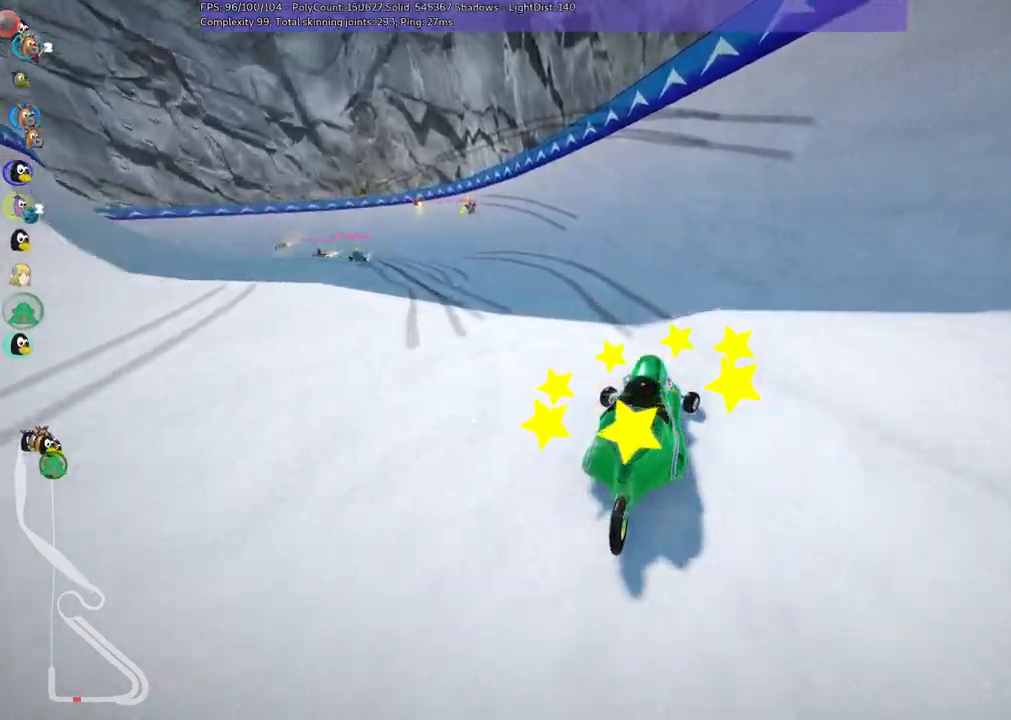
{"keys": ["m", "right", "up"], "events": [[133, "right", "up"], [183, "left", "down"], [233, "m", "down"], [467, "right", "down"], [500, "left", "up"]]}
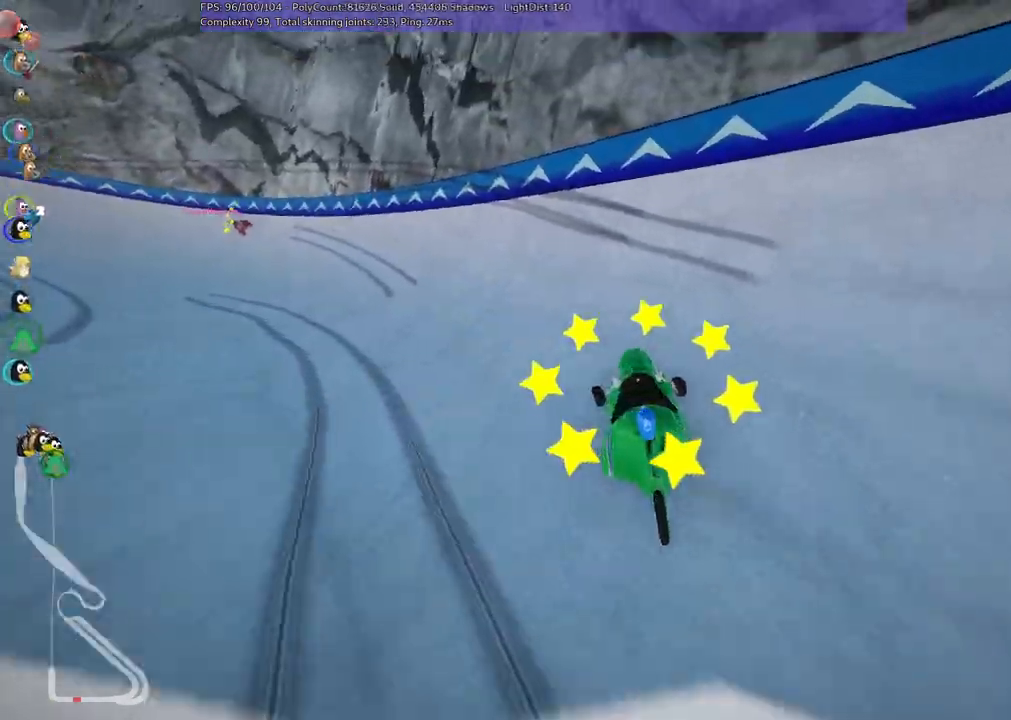
{"keys": ["m", "right", "up"], "events": [[100, "left", "down"], [383, "left", "up"]]}
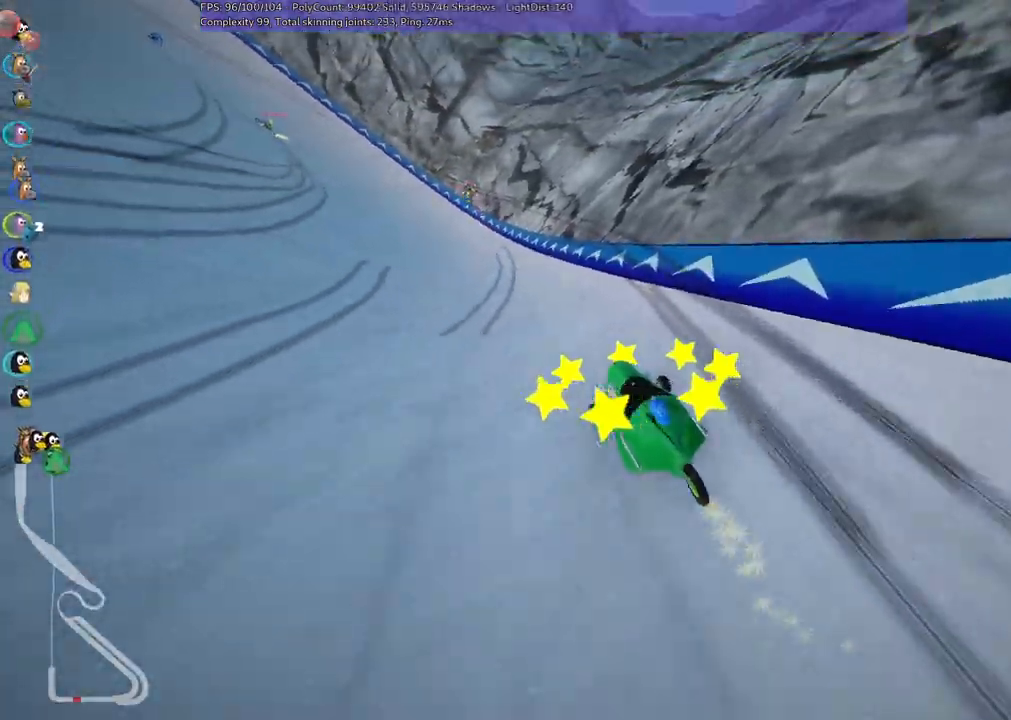
{"keys": ["up"], "events": [[300, "left", "down"], [300, "right", "up"], [433, "left", "up"], [433, "m", "up"]]}
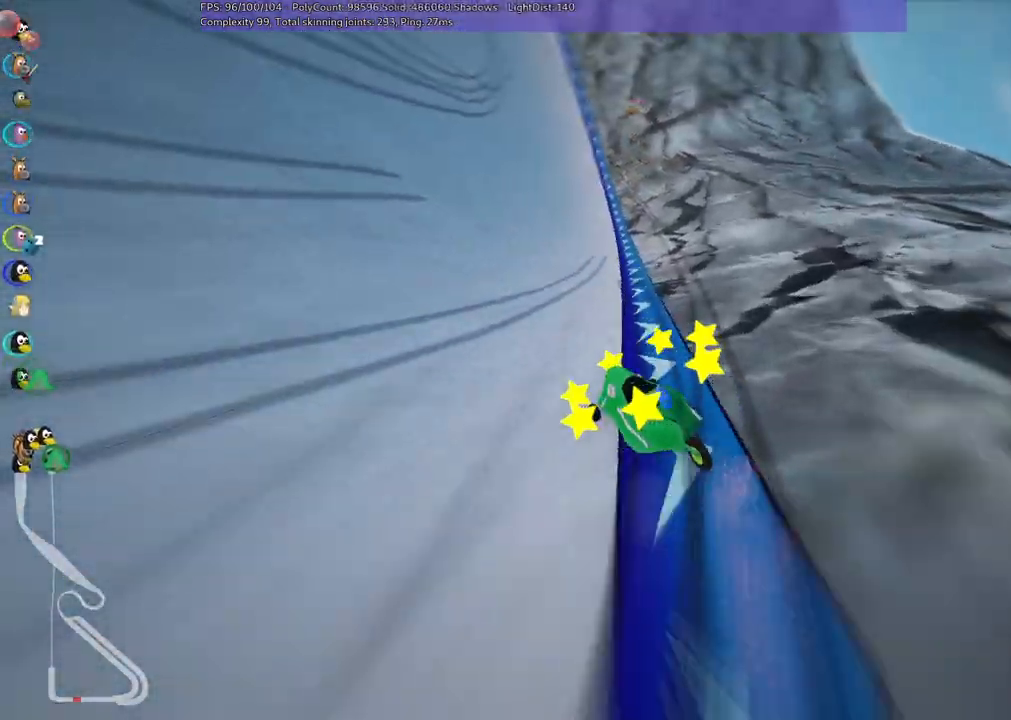
{"keys": ["up"], "events": []}
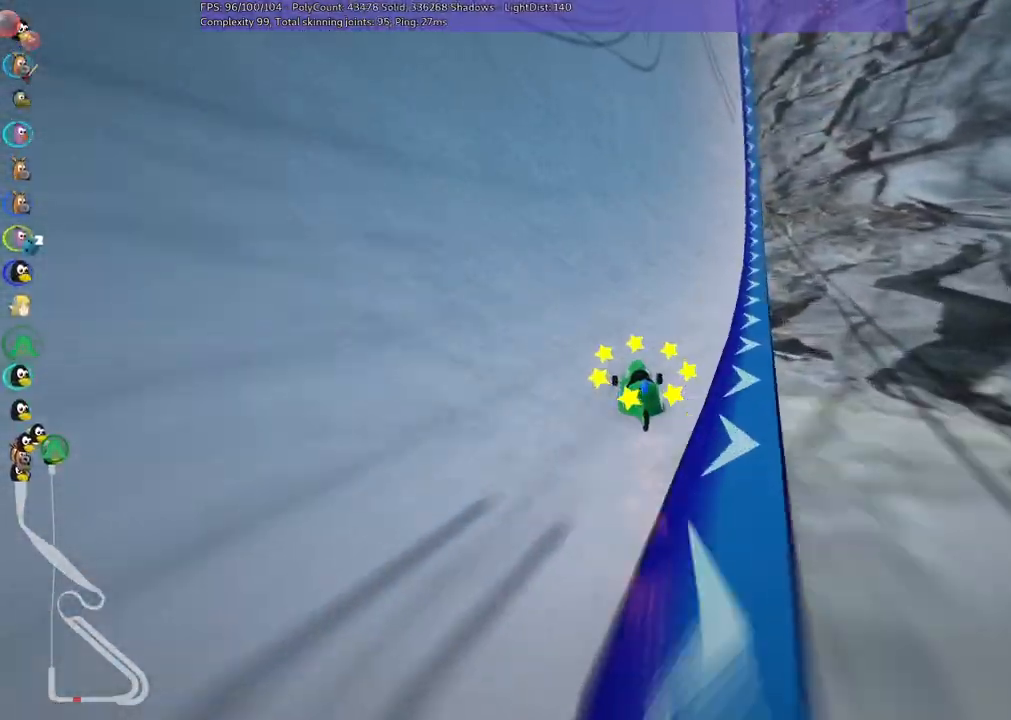
{"keys": ["m", "right", "up"], "events": [[83, "left", "down"], [133, "m", "down"], [367, "left", "up"], [417, "right", "down"]]}
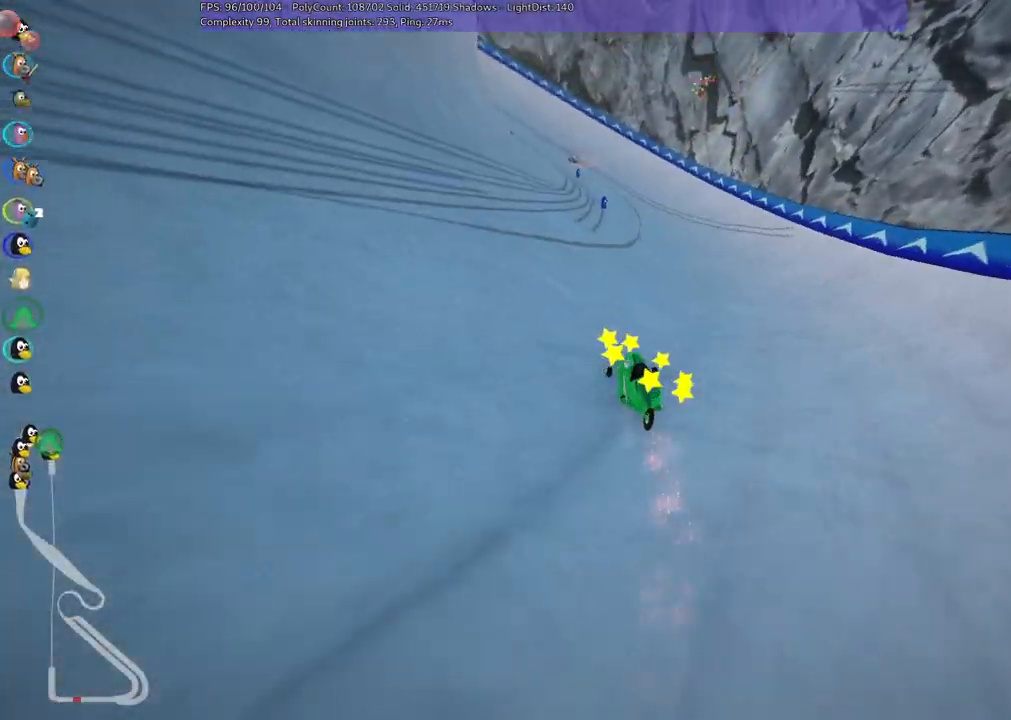
{"keys": ["right", "up"], "events": [[67, "left", "down"], [200, "m", "up"], [200, "right", "up"], [300, "left", "up"], [400, "right", "down"]]}
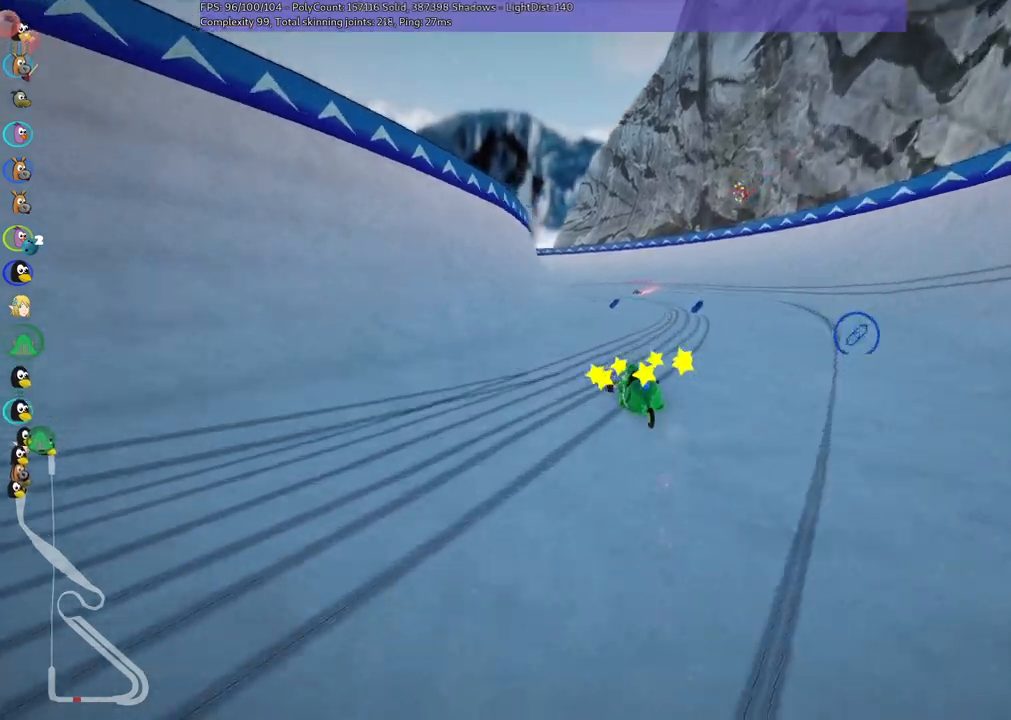
{"keys": ["left", "up"], "events": [[117, "right", "up"], [217, "left", "down"], [217, "n", "down"], [267, "m", "down"], [367, "n", "up"], [450, "m", "up"]]}
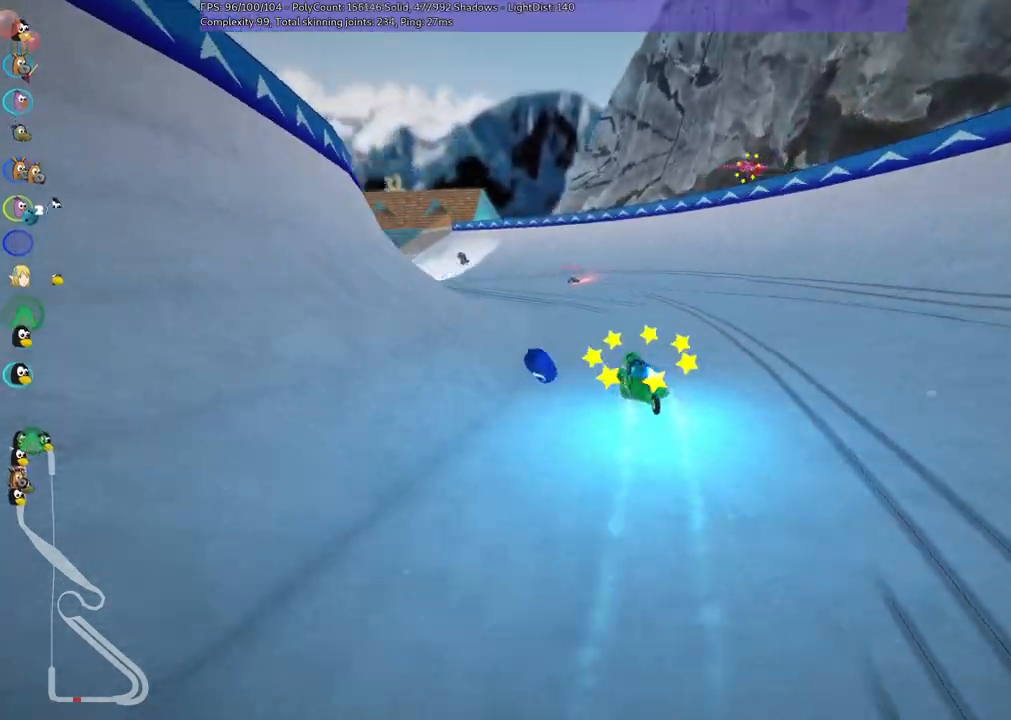
{"keys": ["m", "right", "up"], "events": [[150, "left", "up"], [233, "left", "down"], [233, "m", "down"], [383, "right", "down"], [417, "left", "up"]]}
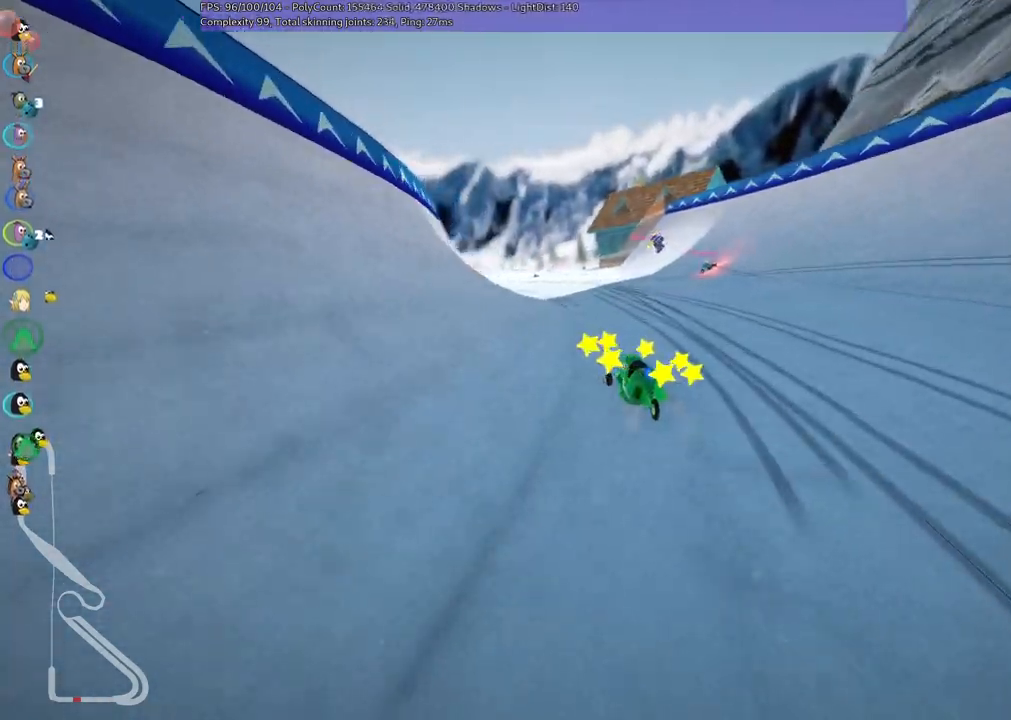
{"keys": ["m", "right", "up"], "events": [[117, "left", "down"], [200, "left", "up"]]}
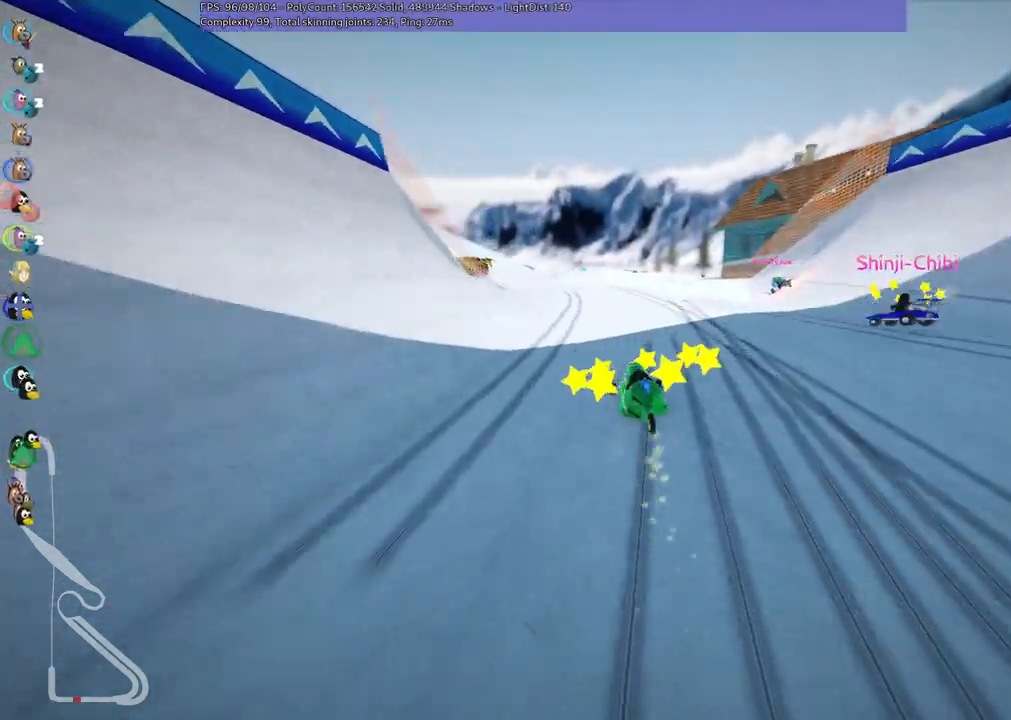
{"keys": ["m", "n", "right", "up"], "events": [[500, "n", "down"]]}
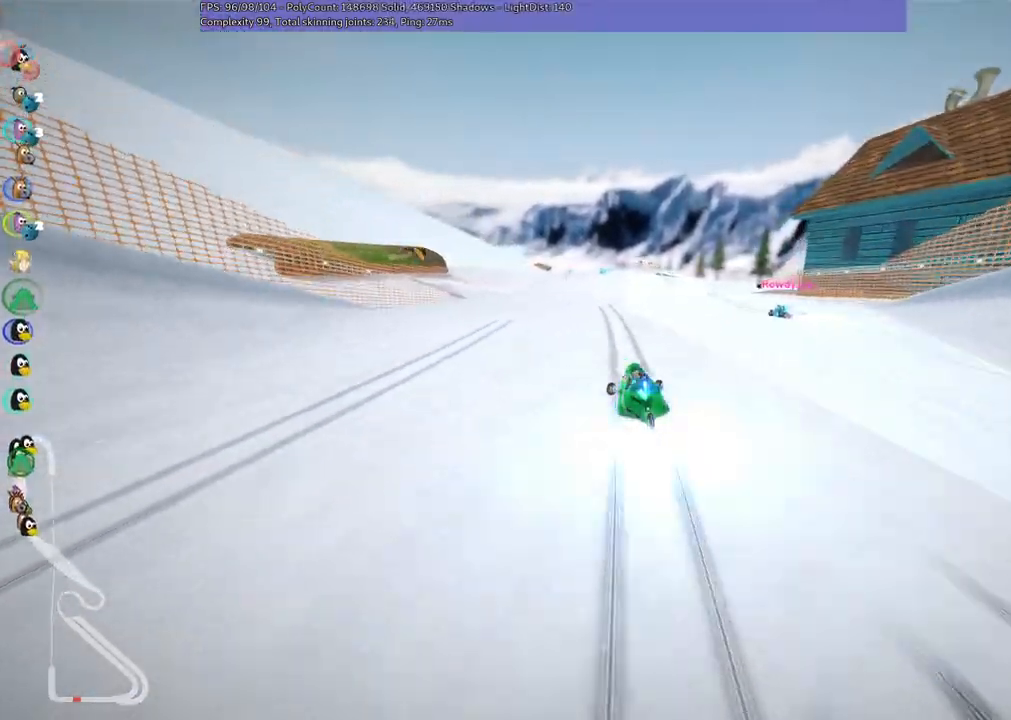
{"keys": ["right", "up"], "events": [[100, "m", "up"], [150, "right", "up"], [233, "n", "up"], [467, "right", "down"]]}
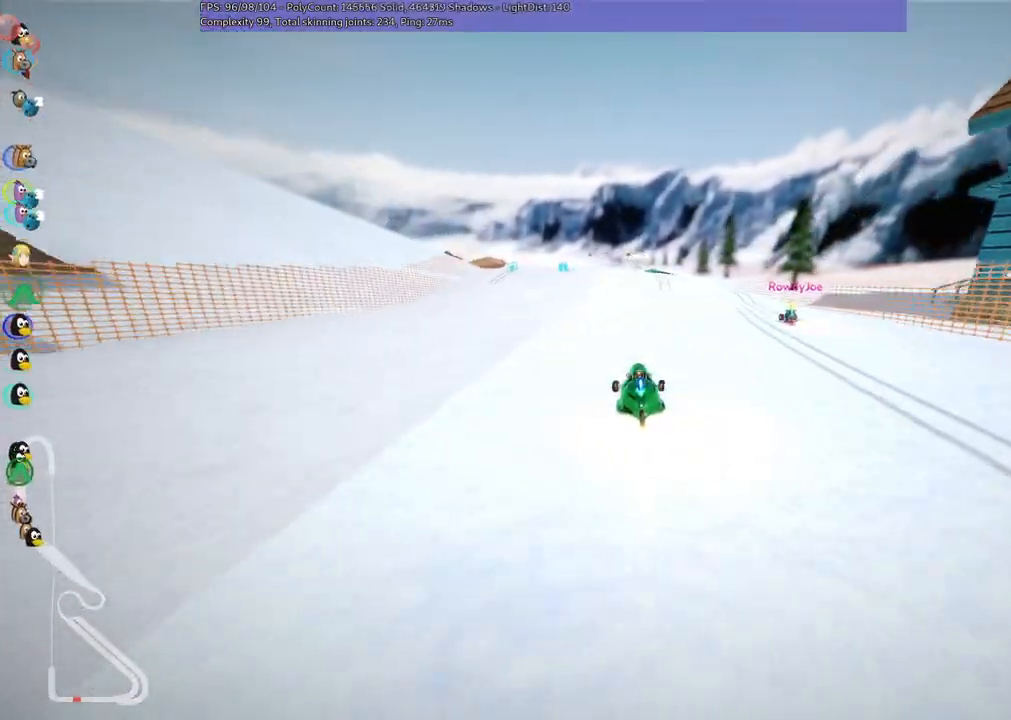
{"keys": ["m", "right", "up"], "events": [[200, "right", "up"], [250, "left", "down"], [250, "m", "down"], [350, "right", "down"], [400, "left", "up"]]}
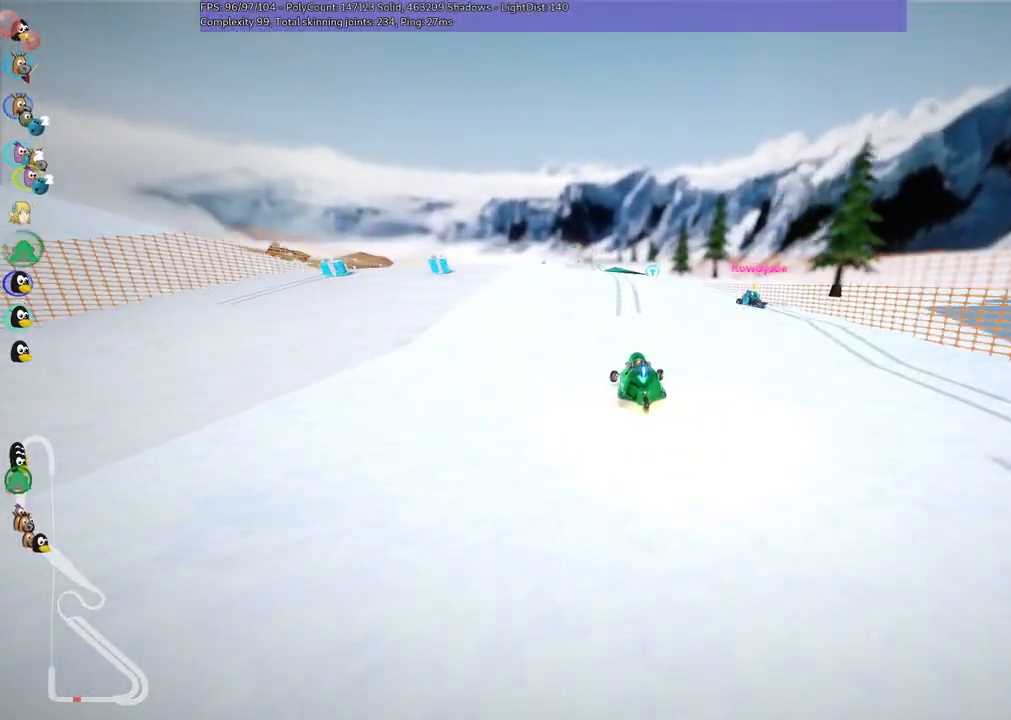
{"keys": ["m", "right", "up"], "events": [[367, "left", "down"], [500, "left", "up"]]}
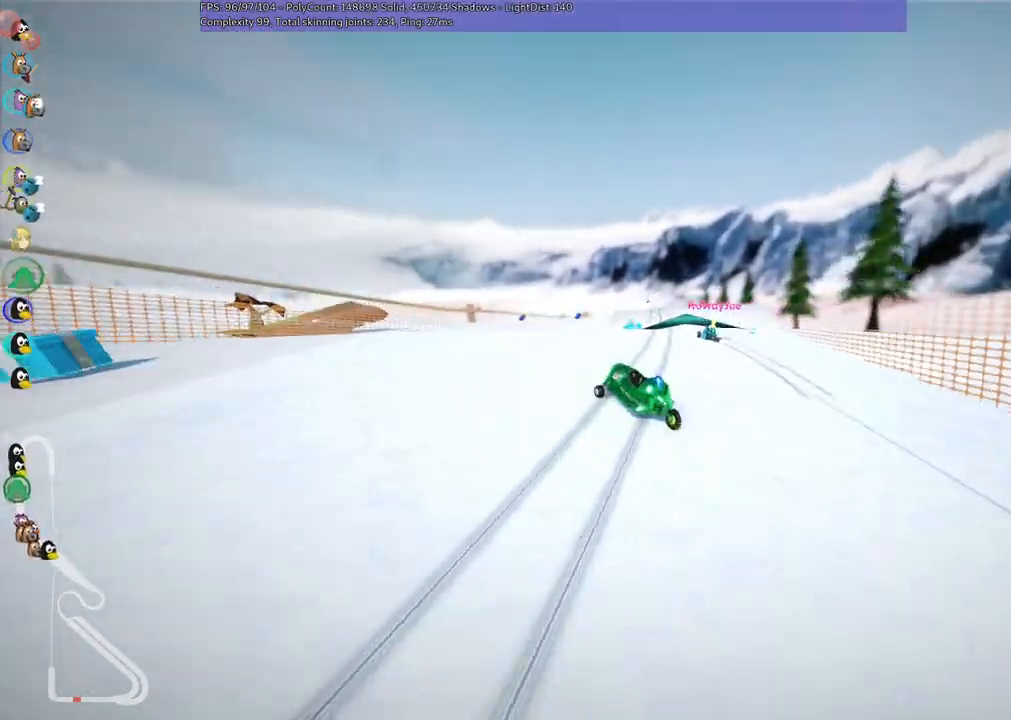
{"keys": ["m", "right", "up"], "events": [[183, "left", "down"], [283, "left", "up"]]}
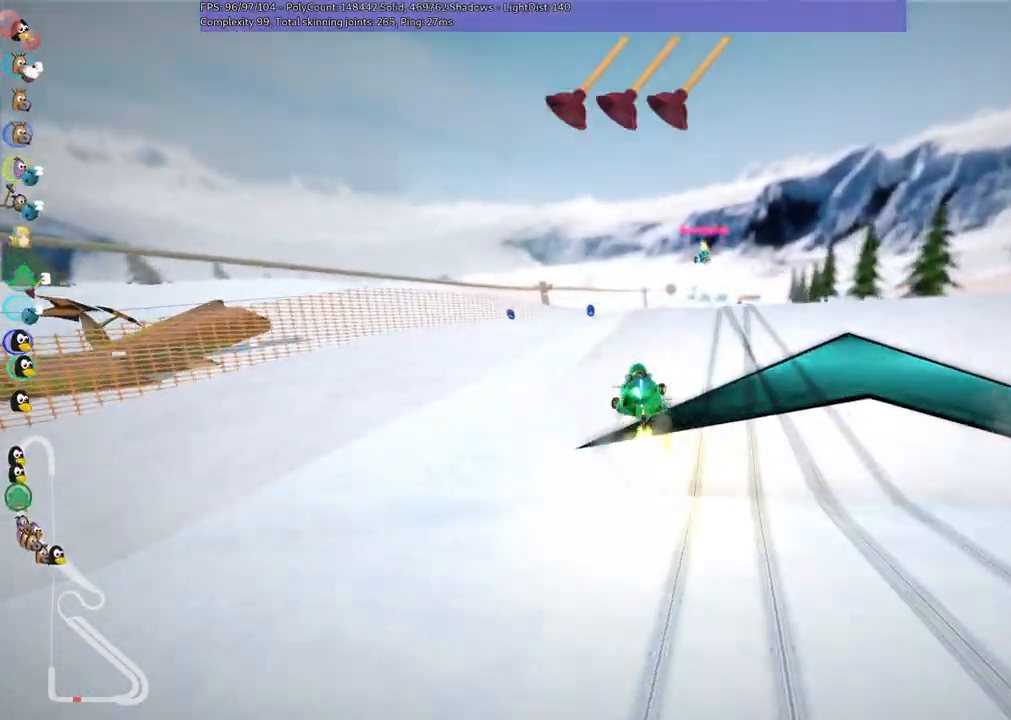
{"keys": ["left", "m", "right", "up"], "events": [[233, "left", "down"]]}
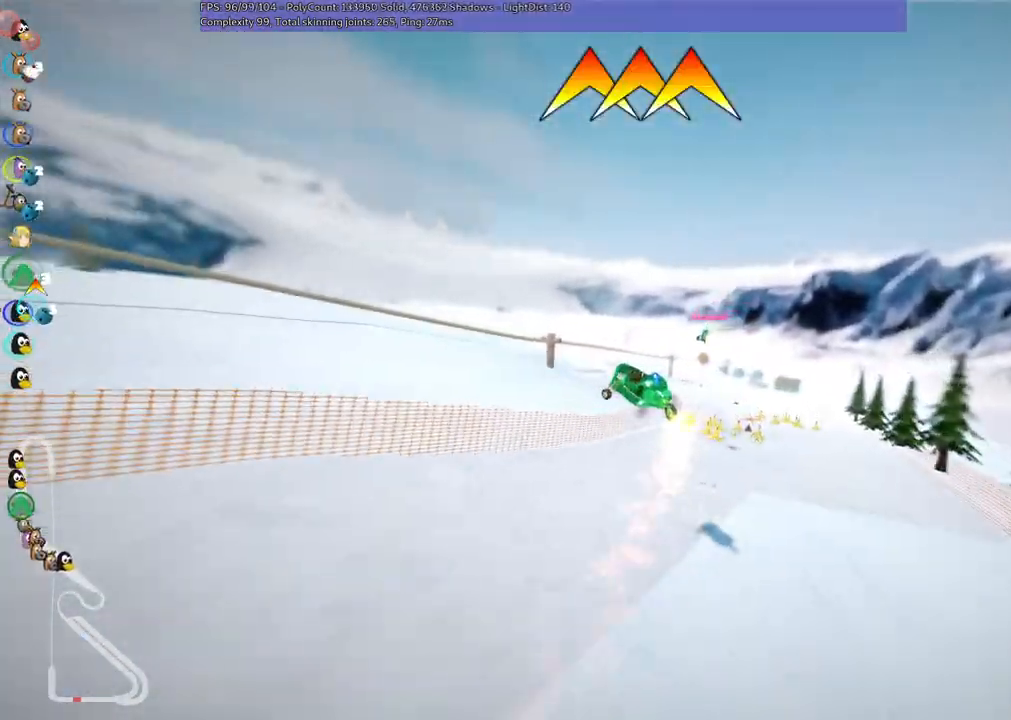
{"keys": ["left", "m", "right", "up"], "events": []}
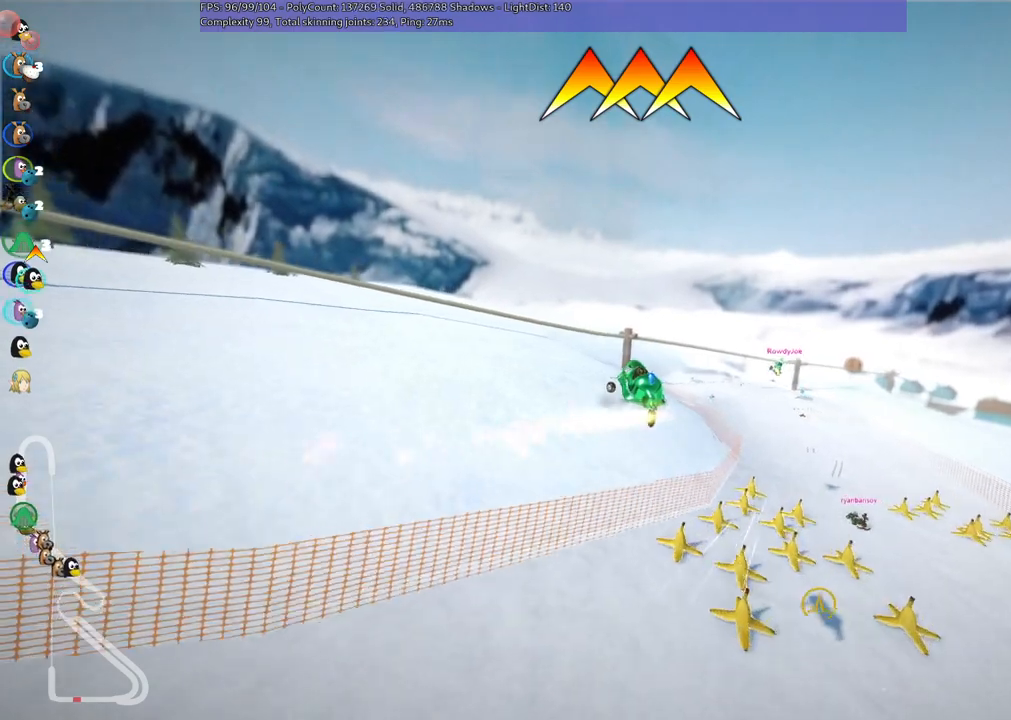
{"keys": ["left", "m", "right", "up"], "events": []}
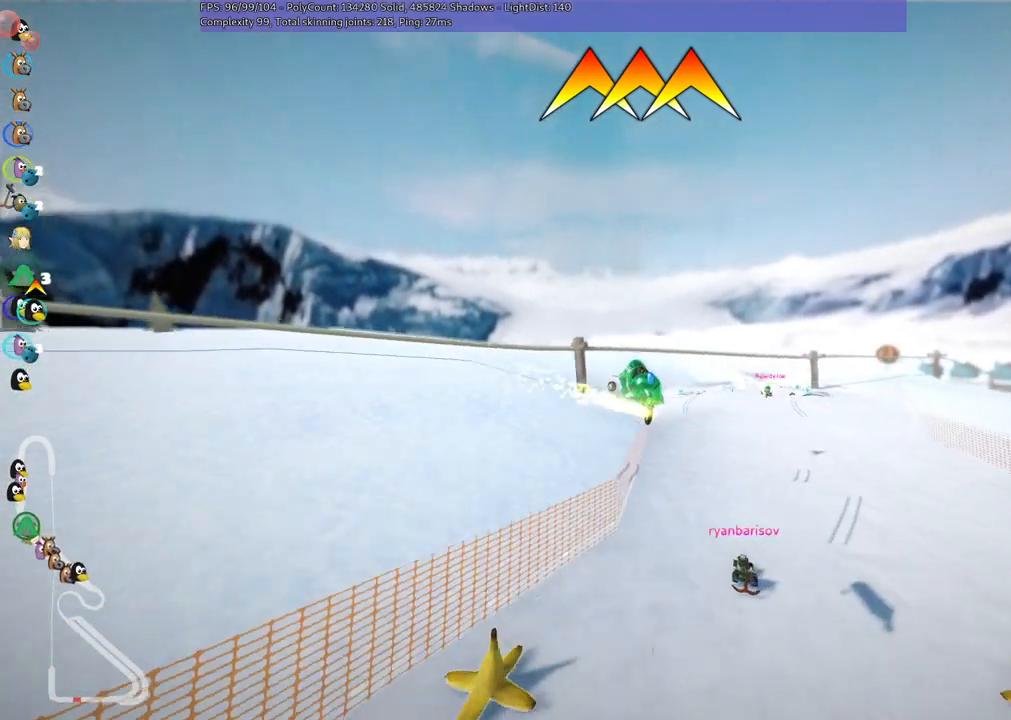
{"keys": ["up"], "events": [[233, "space", "down"], [283, "left", "up"], [333, "right", "up"], [367, "m", "up"], [367, "space", "up"]]}
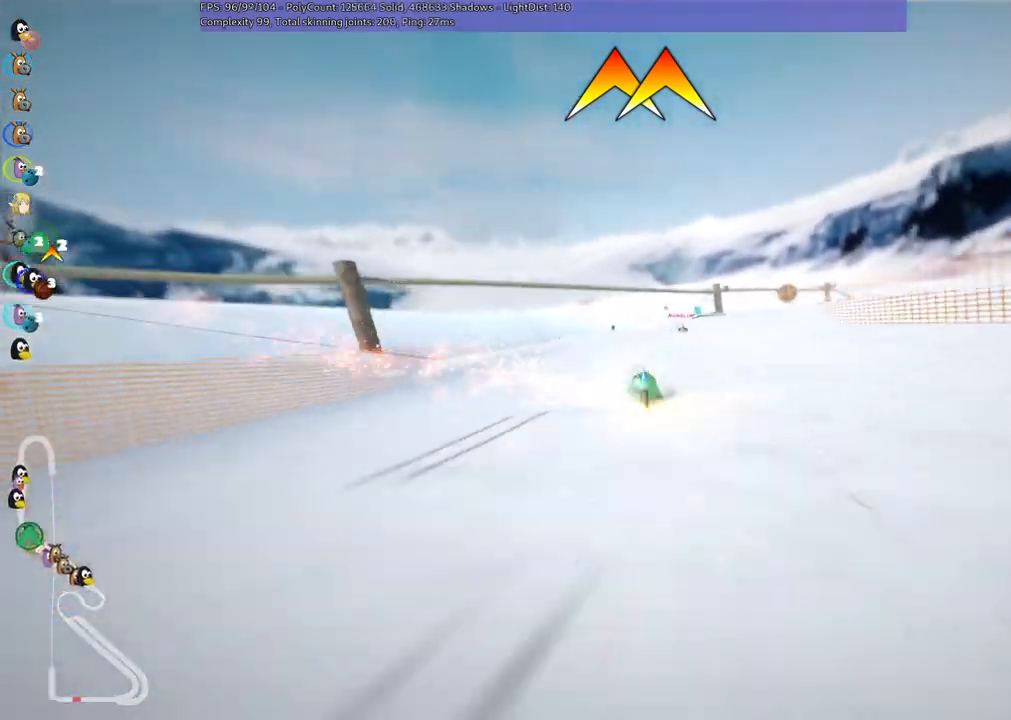
{"keys": ["up"], "events": [[300, "left", "down"], [433, "left", "up"]]}
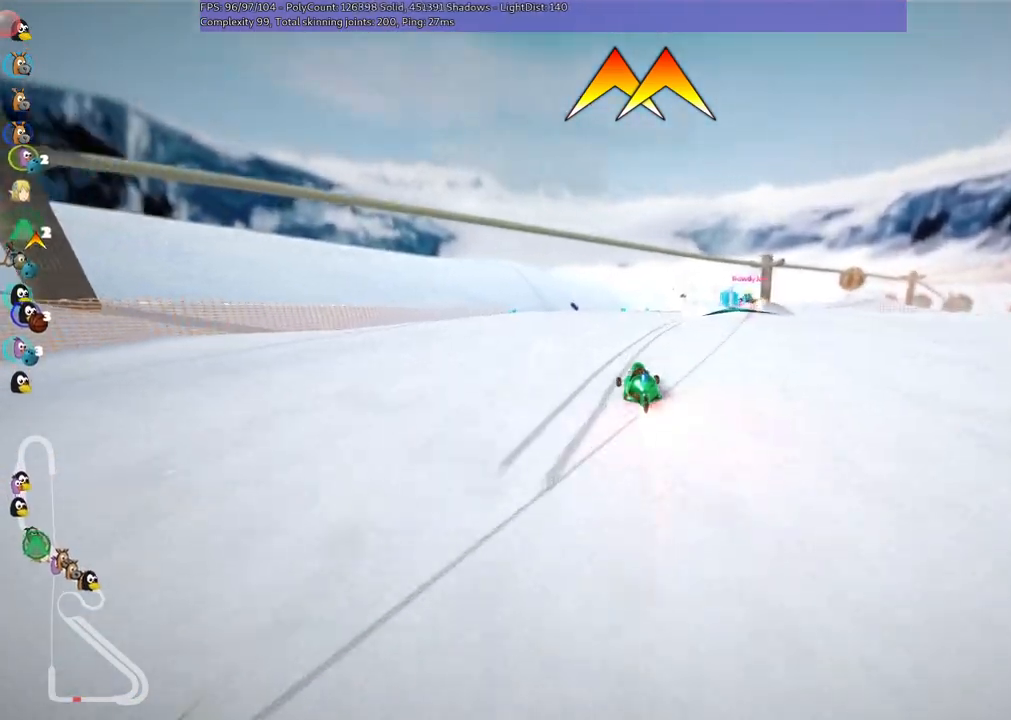
{"keys": ["up"], "events": [[300, "right", "down"], [350, "m", "down"], [483, "m", "up"], [483, "right", "up"]]}
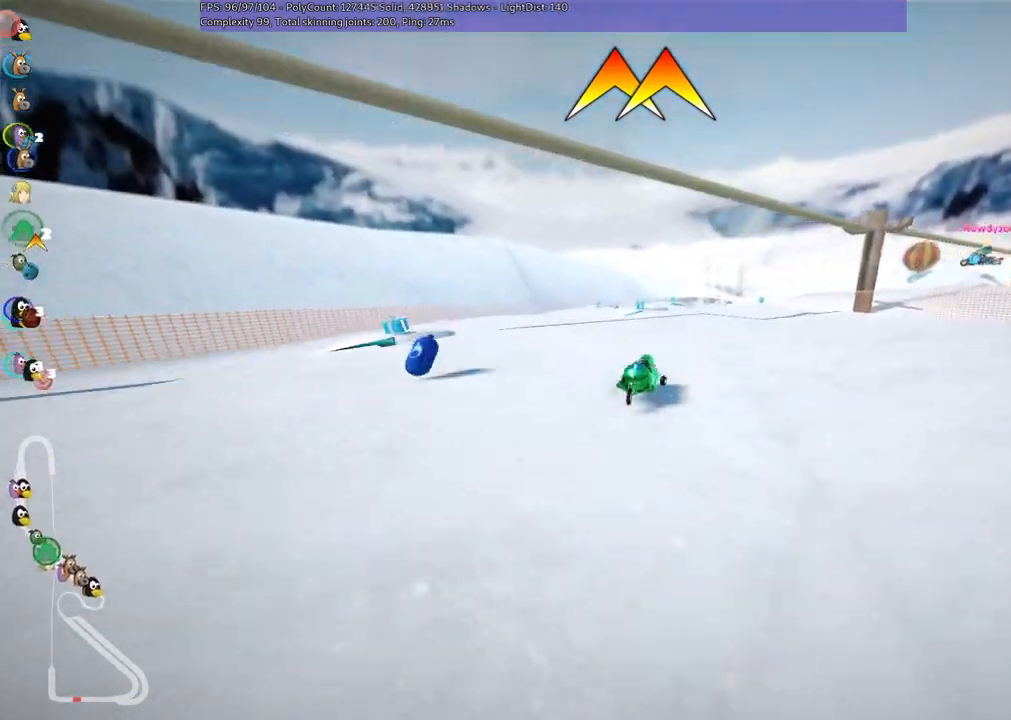
{"keys": ["up"], "events": [[83, "left", "down"], [367, "left", "up"]]}